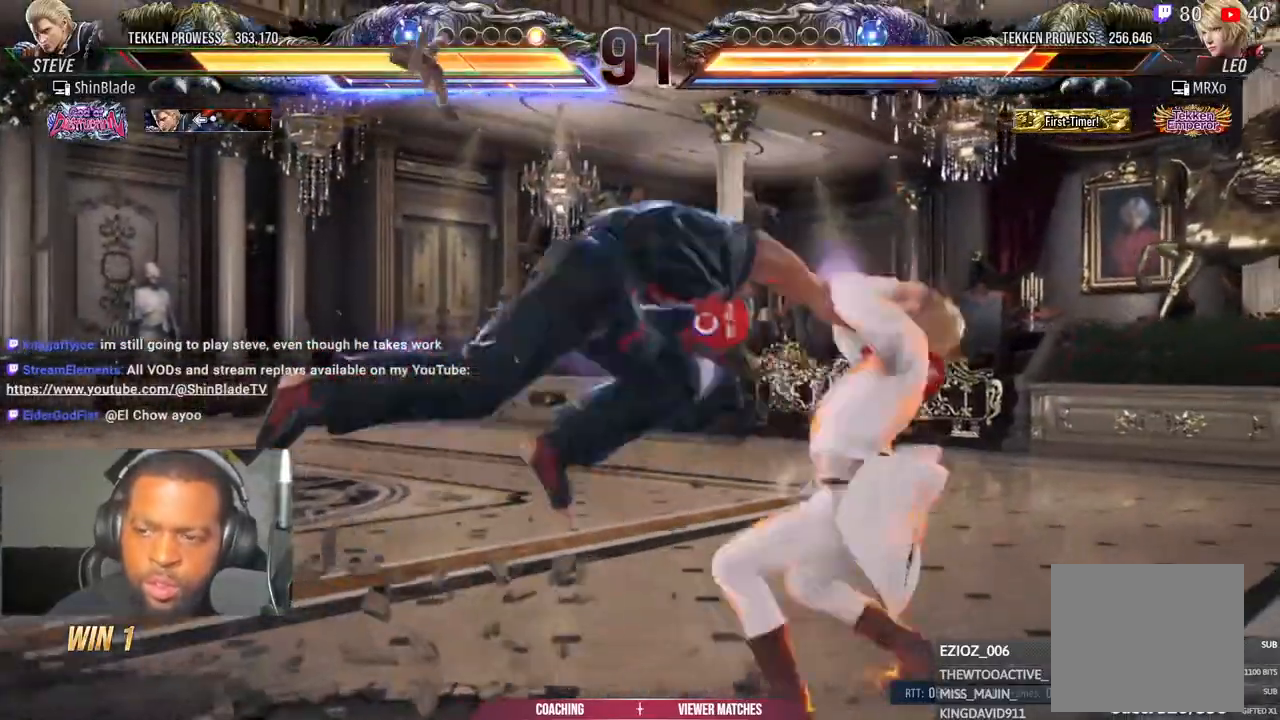
Gameplay with a controller (PlayStation layout); each line is a JSON object with the inputs held at the frame after it (dt_ms = milliseconds from this image to that frame). "events" lists button and stick changes between this image and that frame as [ms after this image, input, new state], when the widget could be followed in between.
{"dt_ms": 500, "buttons": ["DPAD_DOWN", "DPAD_RIGHT"], "left_stick": "center", "right_stick": "center", "events": [[17, "SQUARE", "down"], [33, "DPAD_UP", "down"], [100, "DPAD_RIGHT", "up"], [100, "SQUARE", "up"], [133, "SQUARE", "down"], [167, "DPAD_RIGHT", "down"], [167, "DPAD_UP", "up"], [183, "SQUARE", "up"], [200, "DPAD_RIGHT", "up"], [250, "SQUARE", "down"], [350, "SQUARE", "up"], [433, "DPAD_DOWN", "down"], [500, "DPAD_RIGHT", "down"]]}
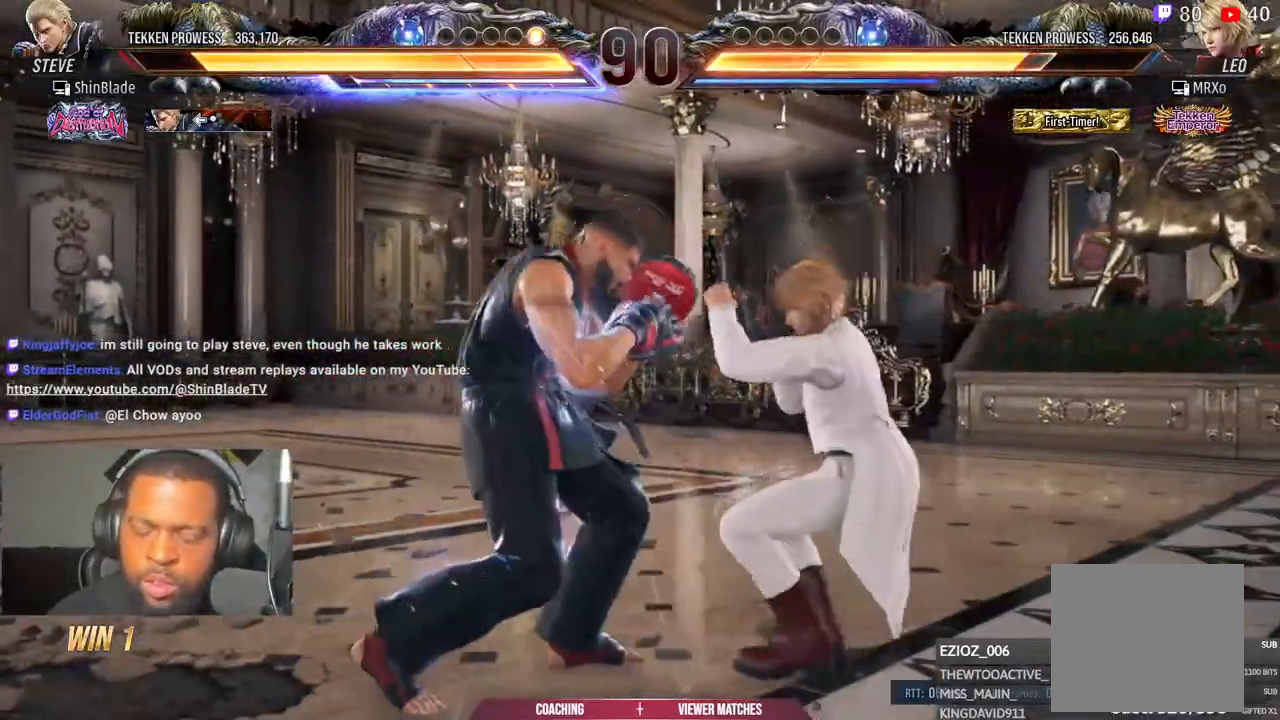
{"dt_ms": 500, "buttons": ["SQUARE", "DPAD_LEFT"], "left_stick": "center", "right_stick": "center", "events": [[50, "DPAD_DOWN", "up"], [100, "DPAD_RIGHT", "up"], [100, "SQUARE", "down"], [183, "DPAD_LEFT", "down"], [183, "SQUARE", "up"], [250, "SQUARE", "down"], [300, "SQUARE", "up"], [383, "SQUARE", "down"], [433, "SQUARE", "up"], [483, "SQUARE", "down"]]}
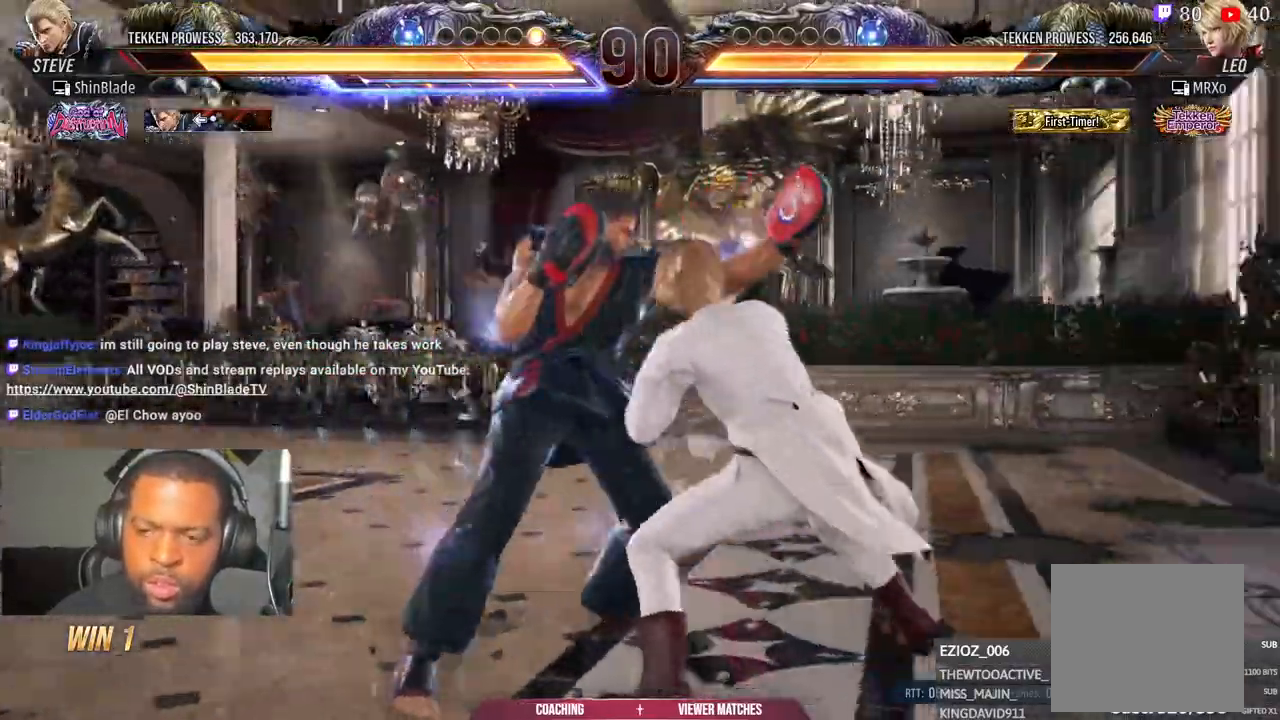
{"dt_ms": 500, "buttons": ["DPAD_DOWN", "DPAD_LEFT"], "left_stick": "center", "right_stick": "center"}
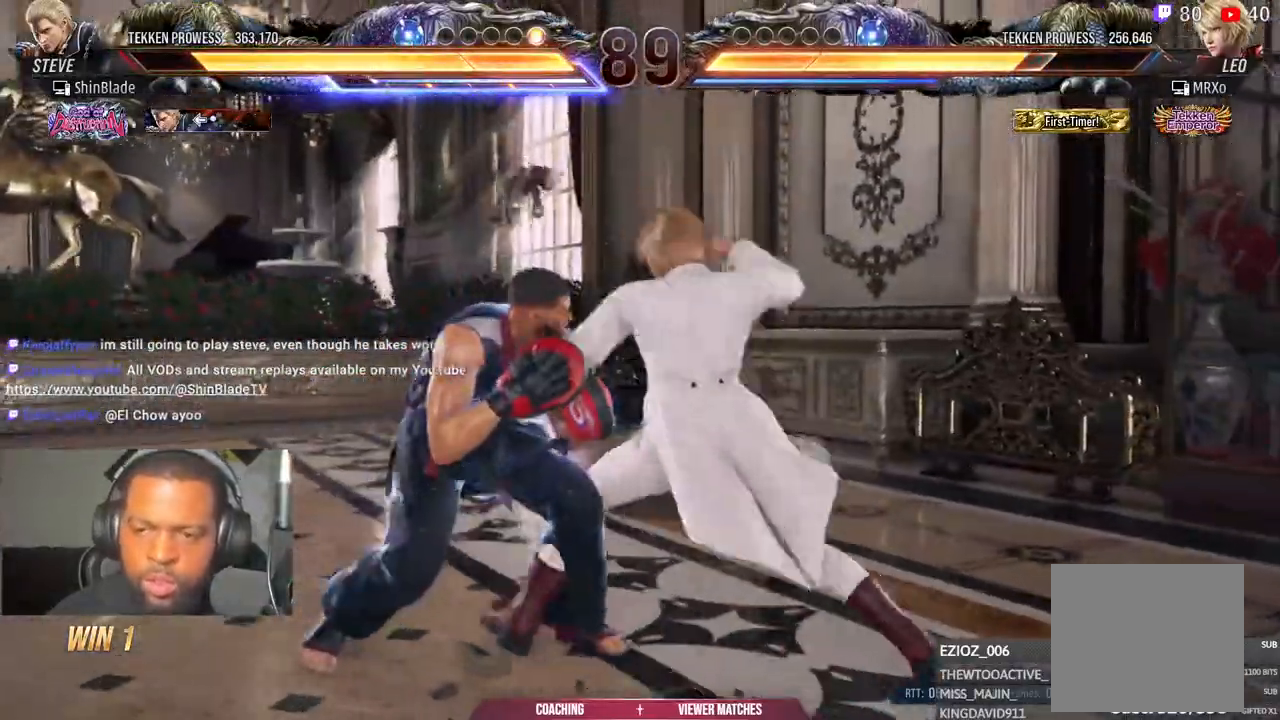
{"dt_ms": 500, "buttons": ["TRIANGLE", "DPAD_DOWN"], "left_stick": "center", "right_stick": "center", "events": [[150, "DPAD_DOWN", "up"], [150, "DPAD_LEFT", "up"], [200, "SQUARE", "down"], [283, "SQUARE", "up"], [283, "TRIANGLE", "down"], [383, "SQUARE", "down"], [400, "TRIANGLE", "up"], [433, "DPAD_UP", "down"], [450, "DPAD_UP", "up"], [450, "TRIANGLE", "down"], [483, "SQUARE", "up"], [500, "DPAD_DOWN", "down"]]}
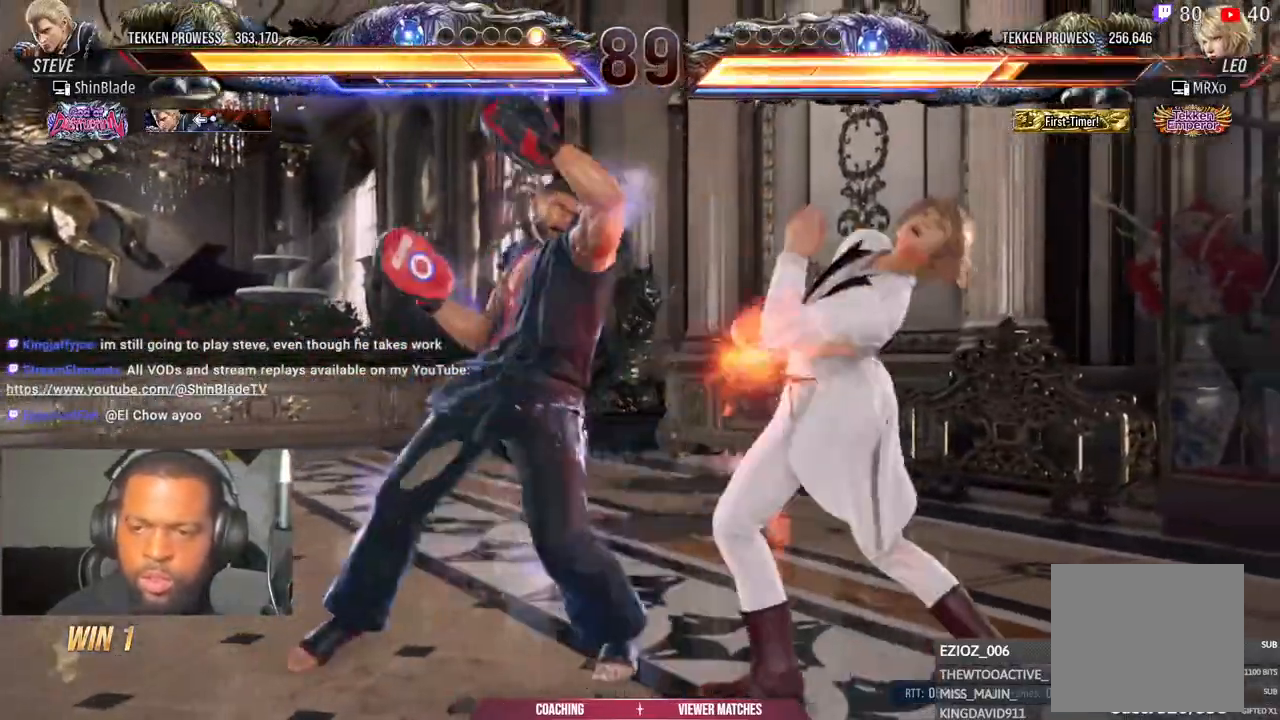
{"dt_ms": 500, "buttons": [], "left_stick": "center", "right_stick": "center"}
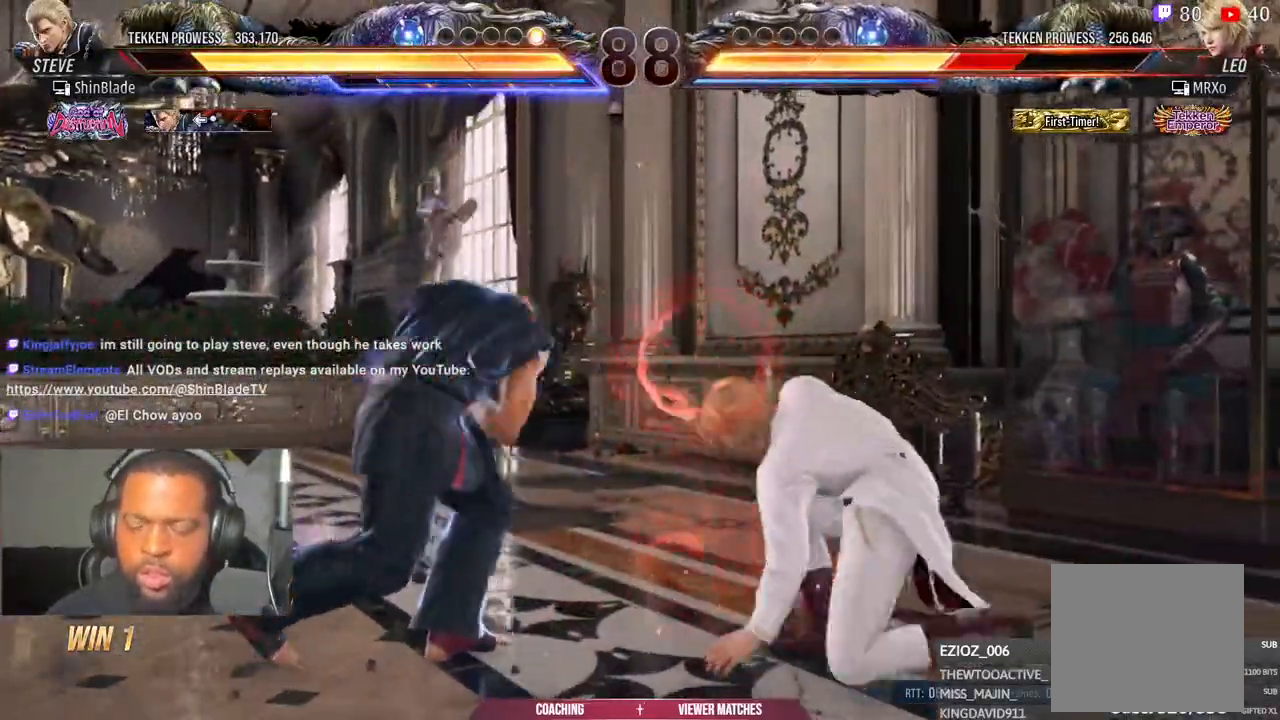
{"dt_ms": 500, "buttons": [], "left_stick": "center", "right_stick": "center", "events": [[100, "DPAD_LEFT", "down"], [100, "DPAD_UP", "down"], [150, "CROSS", "down"], [267, "CROSS", "up"], [267, "DPAD_LEFT", "up"], [283, "DPAD_UP", "up"]]}
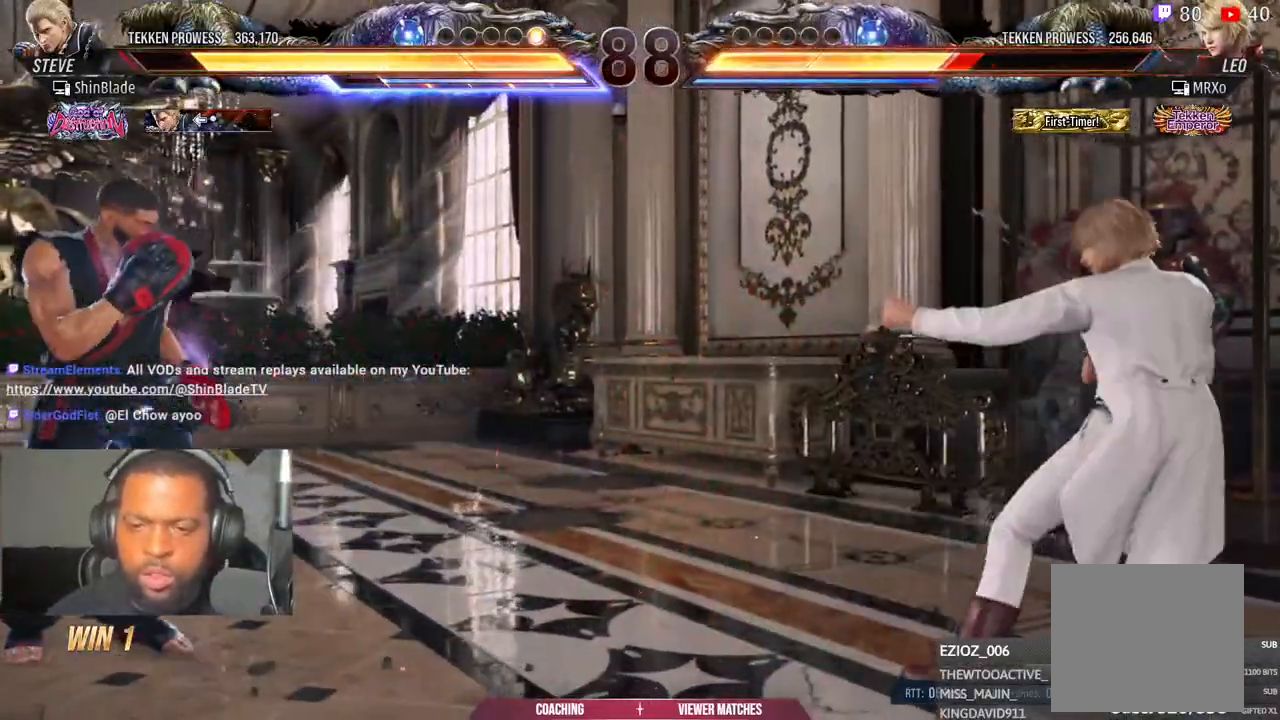
{"dt_ms": 500, "buttons": [], "left_stick": "center", "right_stick": "center", "events": []}
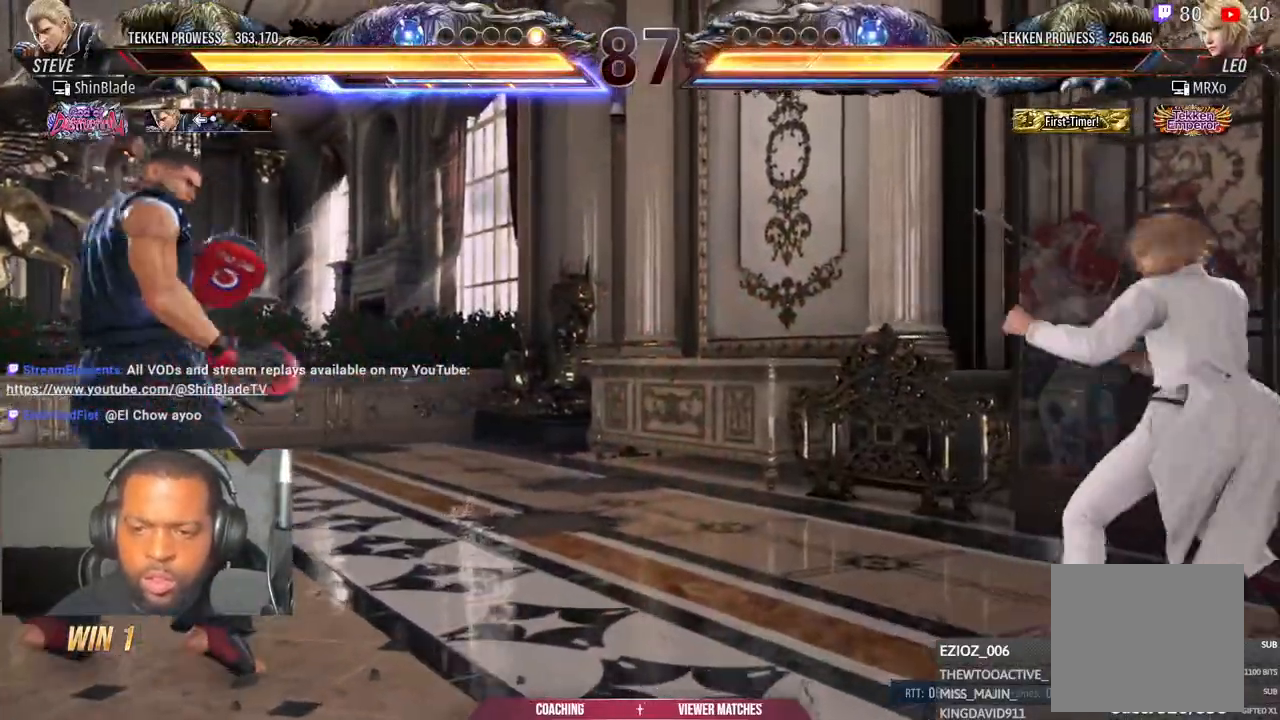
{"dt_ms": 500, "buttons": ["TRIANGLE", "DPAD_DOWN", "DPAD_LEFT"], "left_stick": "center", "right_stick": "center", "events": [[233, "SQUARE", "down"], [233, "TRIANGLE", "down"], [283, "DPAD_RIGHT", "down"], [350, "DPAD_DOWN", "down"], [350, "SQUARE", "up"], [350, "TRIANGLE", "up"], [383, "DPAD_RIGHT", "up"], [400, "DPAD_DOWN", "up"], [400, "DPAD_LEFT", "down"], [433, "DPAD_DOWN", "down"], [433, "SQUARE", "down"], [433, "TRIANGLE", "down"], [483, "SQUARE", "up"]]}
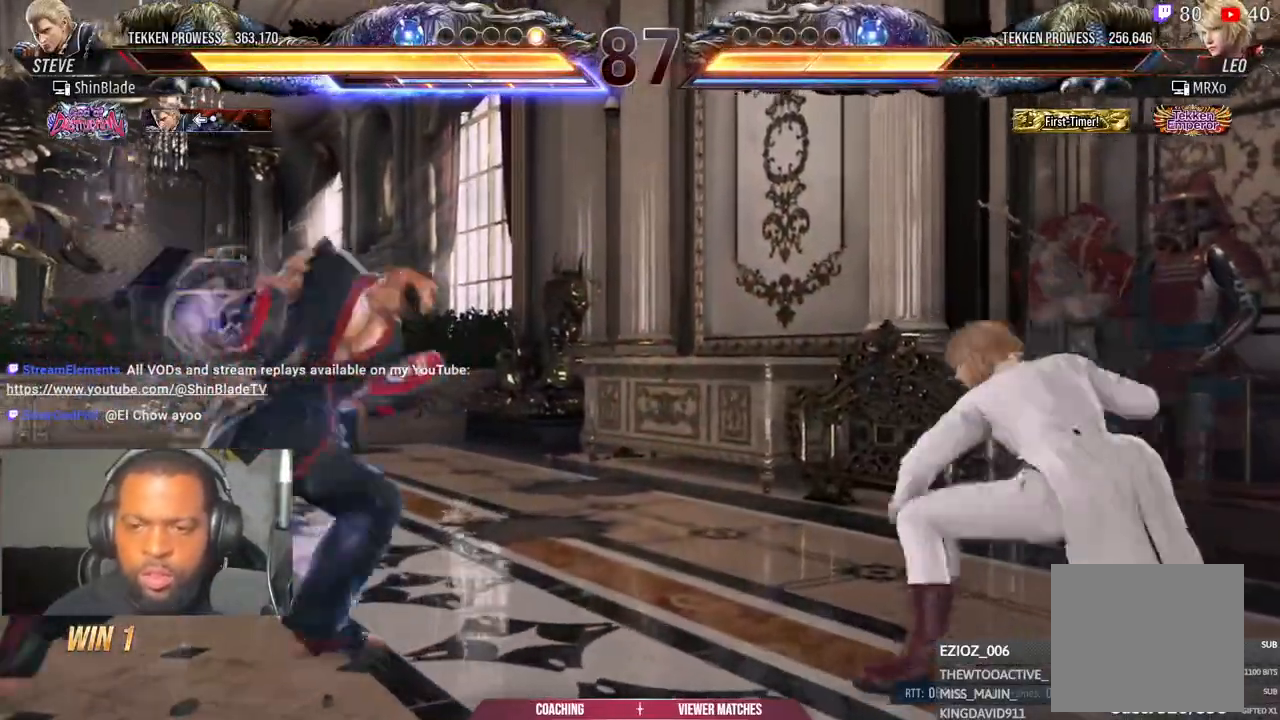
{"dt_ms": 500, "buttons": ["DPAD_LEFT"], "left_stick": "center", "right_stick": "center", "events": [[33, "DPAD_LEFT", "up"], [33, "DPAD_RIGHT", "down"], [100, "DPAD_RIGHT", "up"], [117, "DPAD_LEFT", "down"], [117, "SQUARE", "down"], [183, "DPAD_DOWN", "up"], [383, "SQUARE", "up"], [383, "TRIANGLE", "up"]]}
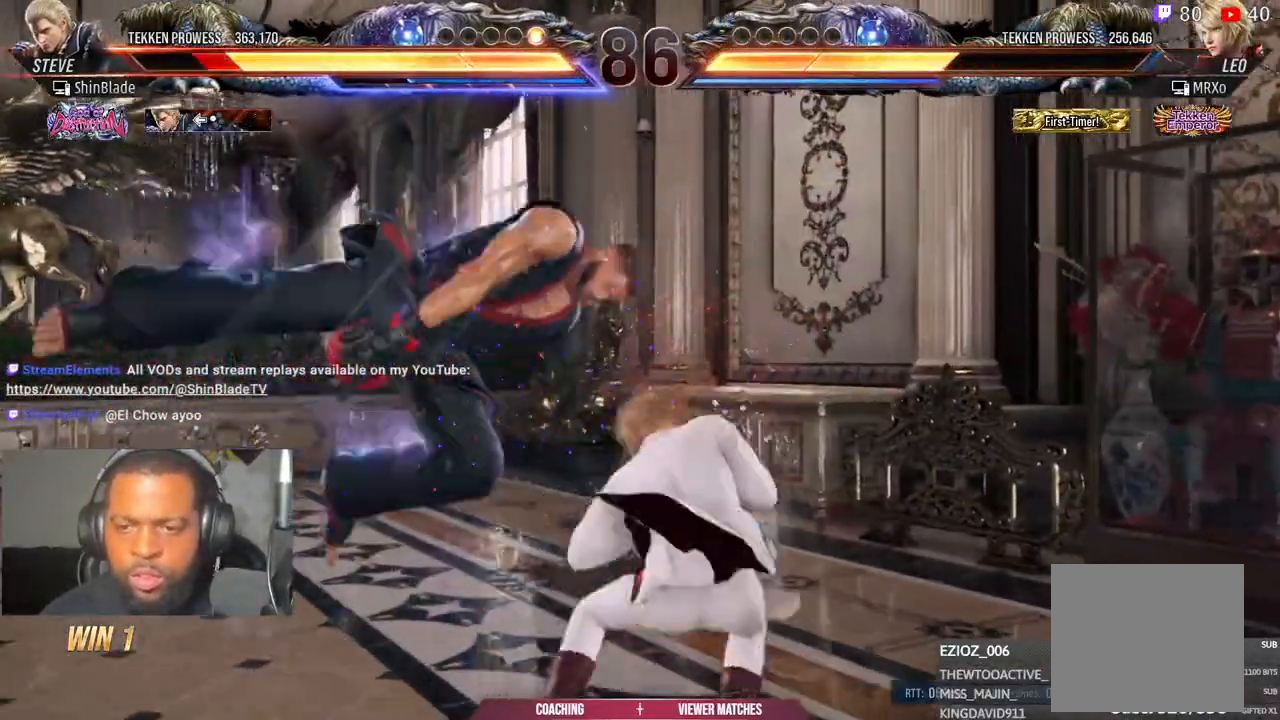
{"dt_ms": 500, "buttons": ["DPAD_LEFT"], "left_stick": "center", "right_stick": "center", "events": [[50, "CIRCLE", "down"], [150, "CROSS", "down"], [183, "CIRCLE", "up"], [233, "CIRCLE", "down"], [250, "CROSS", "up"], [333, "CROSS", "down"], [350, "CIRCLE", "up"], [400, "CIRCLE", "down"], [433, "CROSS", "up"], [450, "DPAD_UP", "down"], [500, "CIRCLE", "up"], [500, "DPAD_UP", "up"]]}
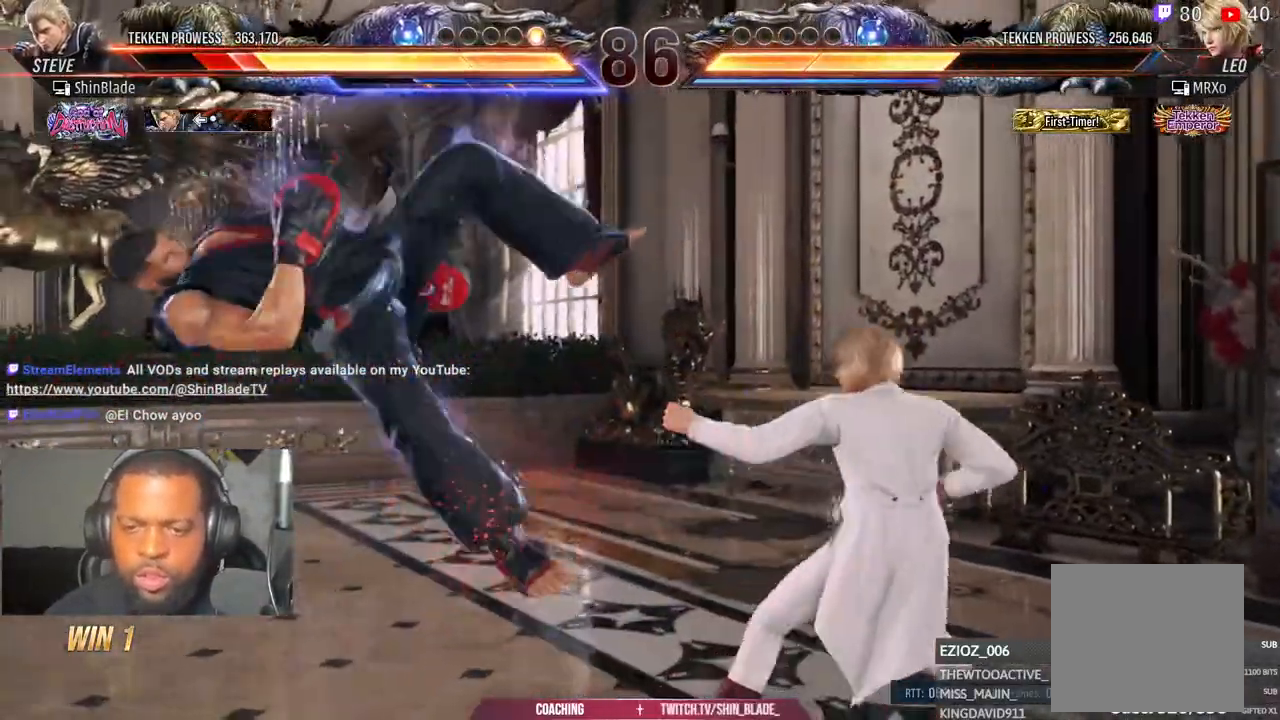
{"dt_ms": 500, "buttons": ["CROSS", "DPAD_LEFT"], "left_stick": "center", "right_stick": "center", "events": [[83, "DPAD_DOWN", "down"], [117, "CIRCLE", "down"], [150, "DPAD_DOWN", "up"], [183, "CROSS", "down"], [200, "CIRCLE", "up"], [250, "DPAD_DOWN", "down"], [283, "CIRCLE", "down"], [283, "CROSS", "up"], [300, "DPAD_DOWN", "up"], [333, "CROSS", "down"], [383, "CIRCLE", "up"], [400, "DPAD_DOWN", "down"], [433, "CROSS", "up"], [500, "CROSS", "down"], [500, "DPAD_DOWN", "up"]]}
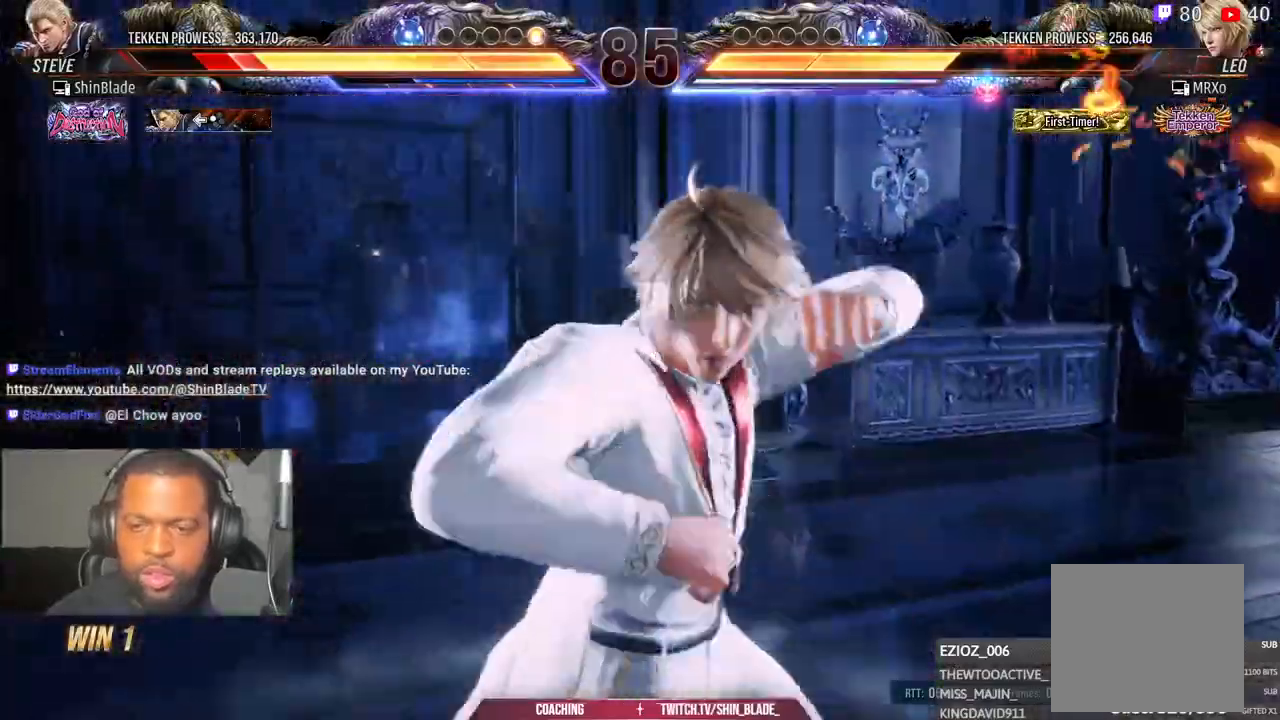
{"dt_ms": 500, "buttons": ["CROSS", "DPAD_UP", "DPAD_LEFT"], "left_stick": "center", "right_stick": "center", "events": [[83, "CROSS", "up"], [150, "DPAD_UP", "down"], [167, "CROSS", "down"], [250, "CROSS", "up"], [350, "CROSS", "down"], [400, "CROSS", "up"], [450, "DPAD_UP", "up"], [483, "CROSS", "down"], [483, "DPAD_UP", "down"]]}
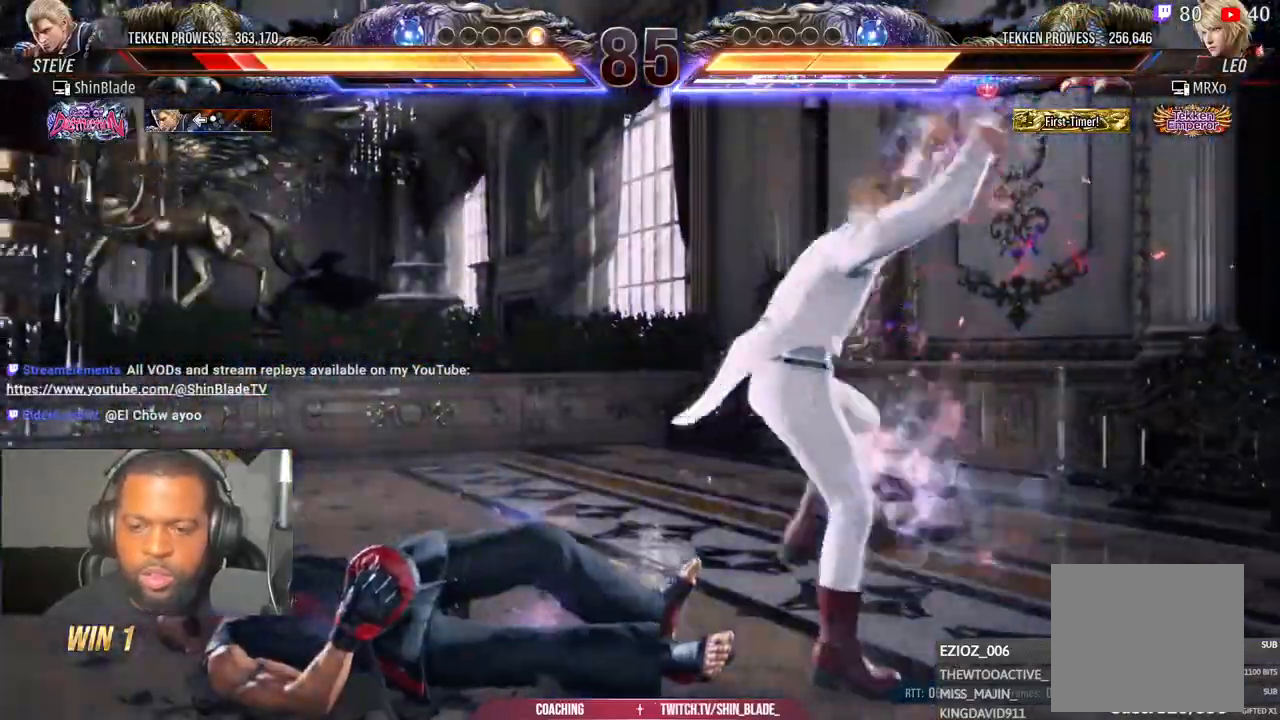
{"dt_ms": 500, "buttons": ["CROSS", "DPAD_UP", "DPAD_LEFT"], "left_stick": "center", "right_stick": "center", "events": [[33, "CROSS", "up"], [100, "CROSS", "down"], [133, "CROSS", "up"], [200, "CROSS", "down"], [250, "CROSS", "up"], [333, "CROSS", "down"], [333, "DPAD_UP", "up"], [400, "CROSS", "up"], [483, "CROSS", "down"], [483, "DPAD_UP", "down"]]}
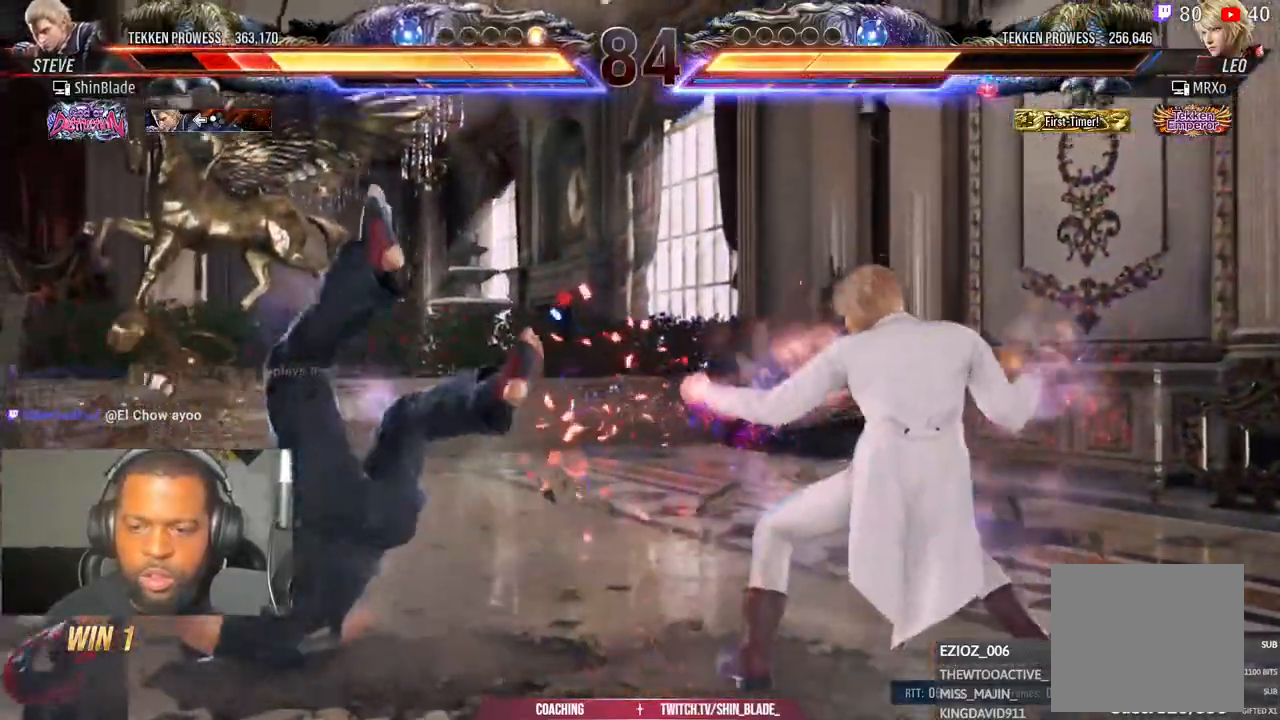
{"dt_ms": 500, "buttons": ["CROSS", "DPAD_DOWN", "DPAD_RIGHT"], "left_stick": "center", "right_stick": "center"}
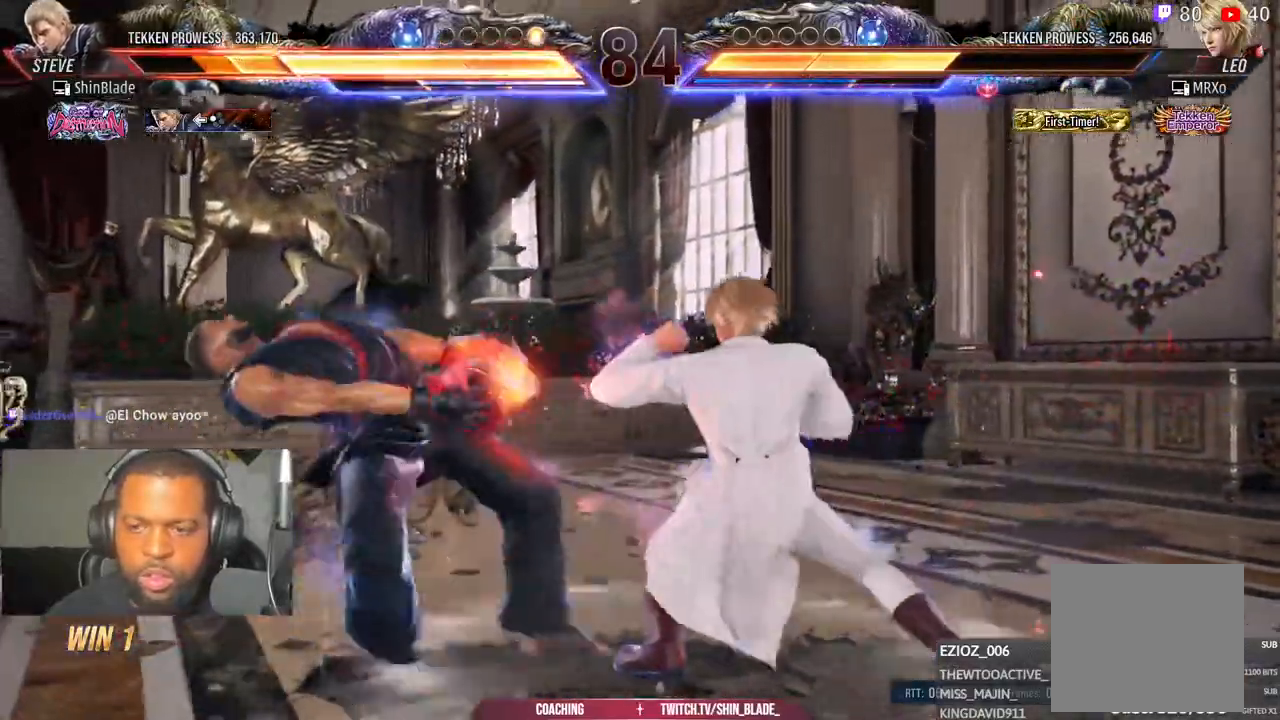
{"dt_ms": 500, "buttons": ["DPAD_DOWN", "DPAD_LEFT"], "left_stick": "center", "right_stick": "center"}
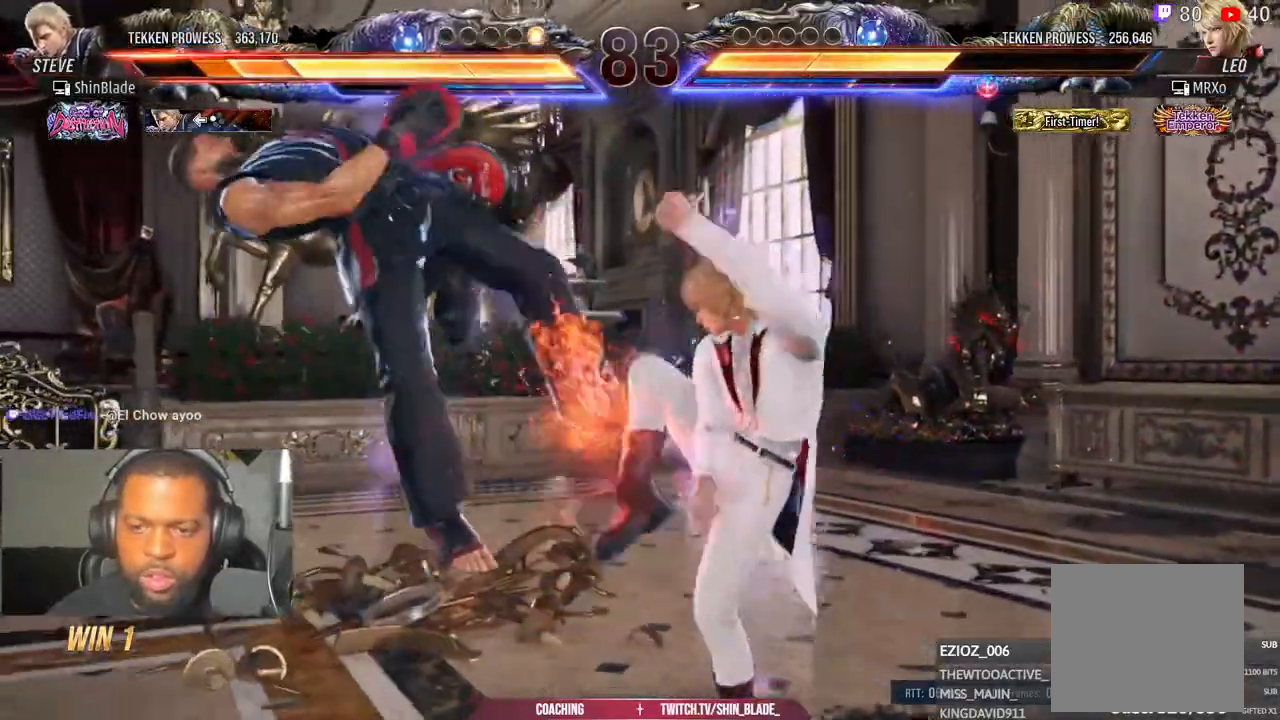
{"dt_ms": 500, "buttons": ["DPAD_UP"], "left_stick": "center", "right_stick": "center"}
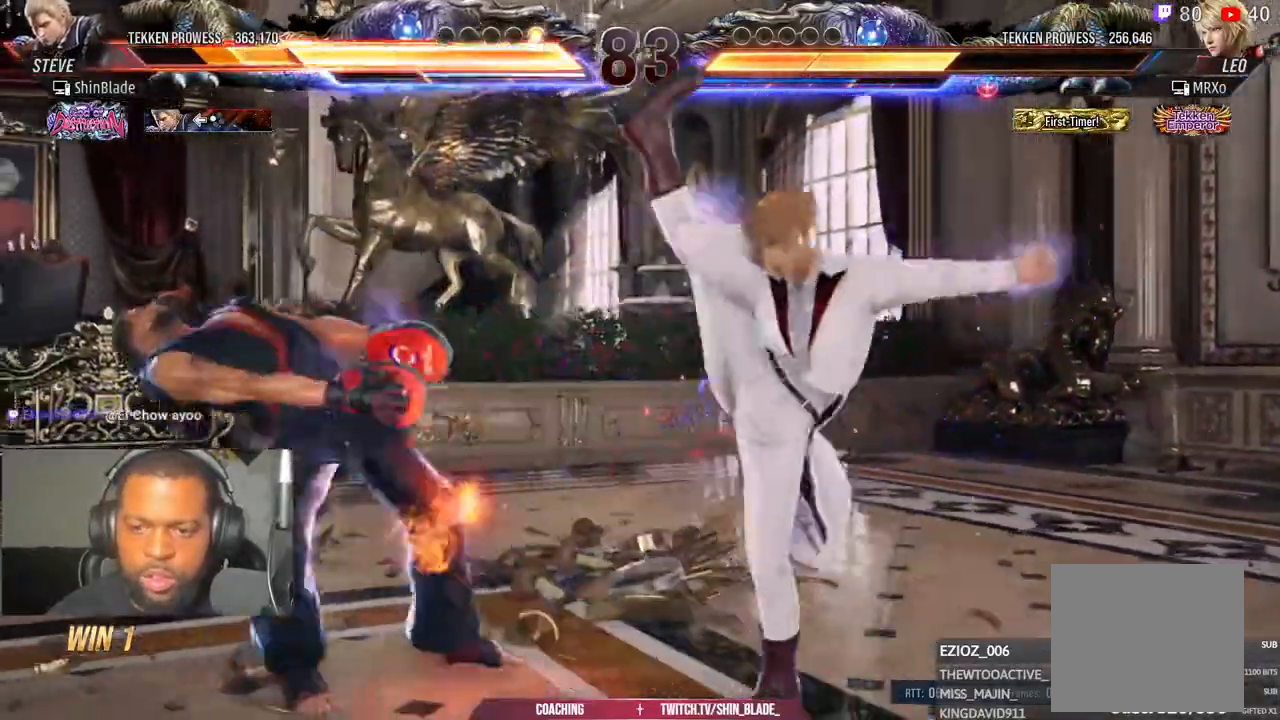
{"dt_ms": 500, "buttons": ["CROSS", "DPAD_DOWN", "DPAD_RIGHT"], "left_stick": "center", "right_stick": "center"}
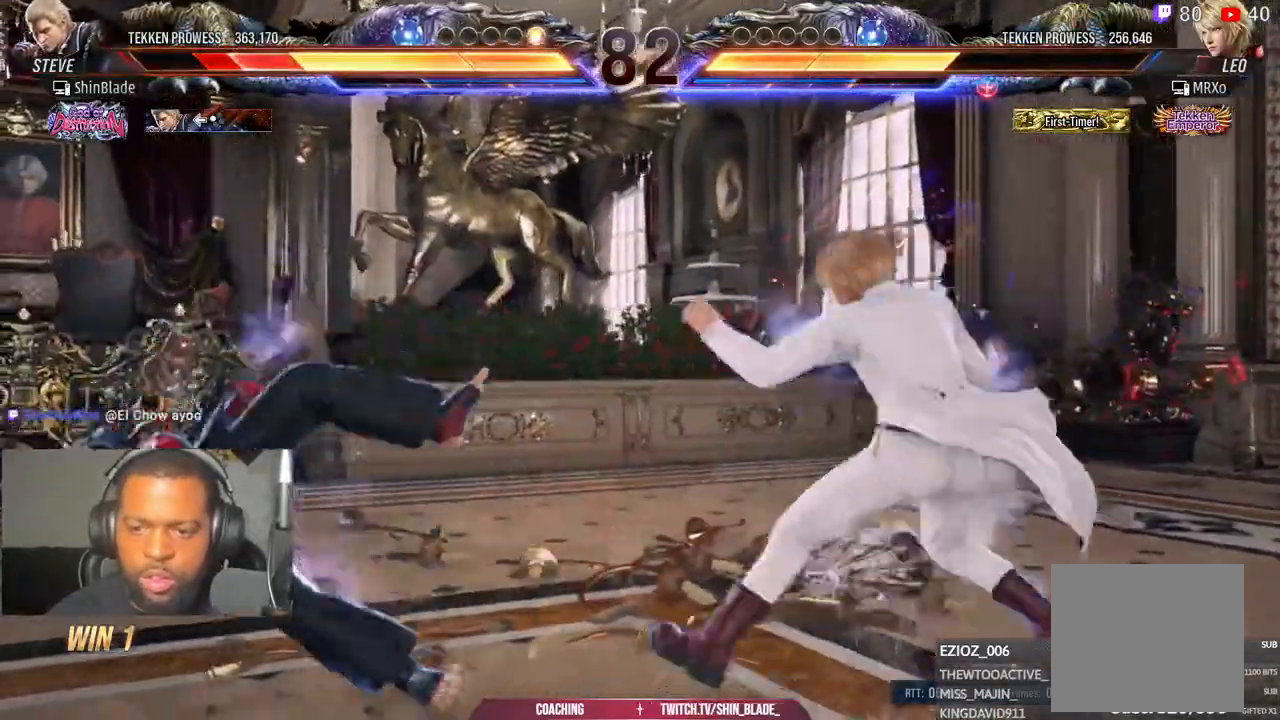
{"dt_ms": 500, "buttons": ["DPAD_DOWN", "DPAD_LEFT"], "left_stick": "center", "right_stick": "center"}
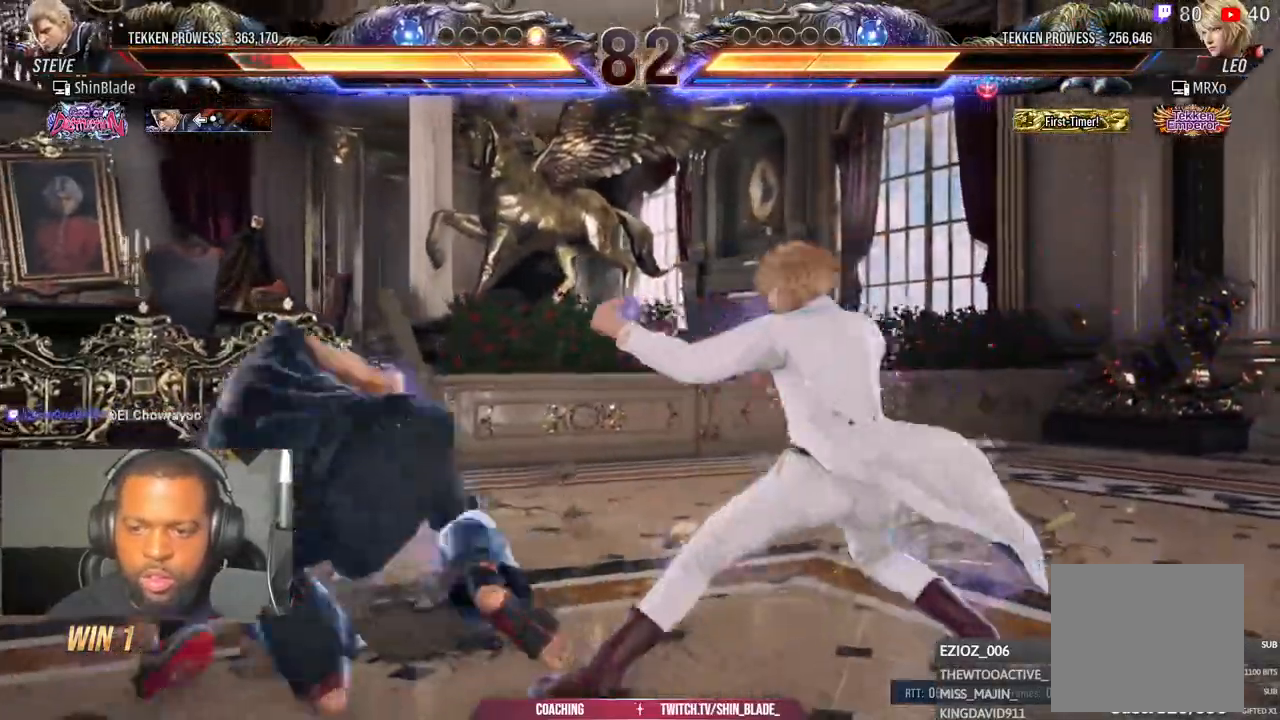
{"dt_ms": 500, "buttons": ["DPAD_LEFT"], "left_stick": "center", "right_stick": "center", "events": [[83, "DPAD_DOWN", "up"], [333, "DPAD_DOWN", "down"], [433, "DPAD_DOWN", "up"]]}
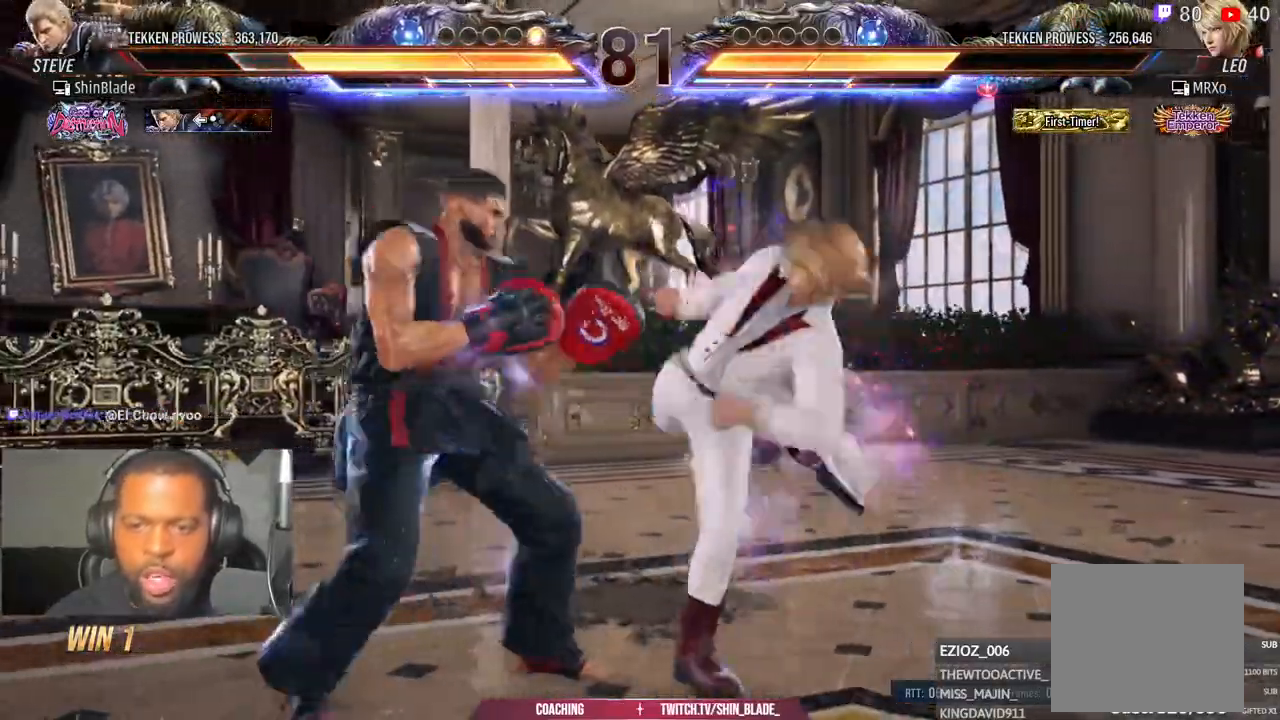
{"dt_ms": 500, "buttons": ["DPAD_DOWN", "DPAD_LEFT"], "left_stick": "center", "right_stick": "center", "events": [[150, "SQUARE", "down"], [250, "SQUARE", "up"], [350, "DPAD_DOWN", "down"]]}
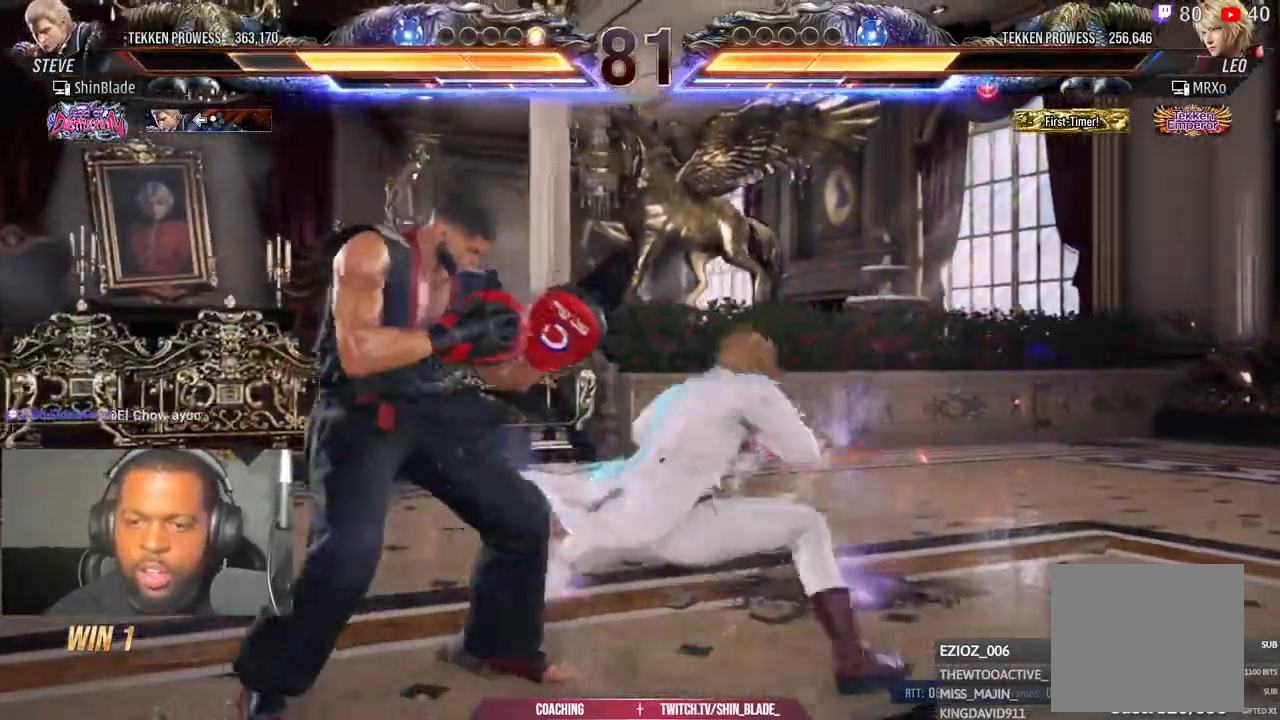
{"dt_ms": 500, "buttons": [], "left_stick": "center", "right_stick": "center", "events": [[83, "DPAD_DOWN", "up"], [500, "DPAD_LEFT", "up"]]}
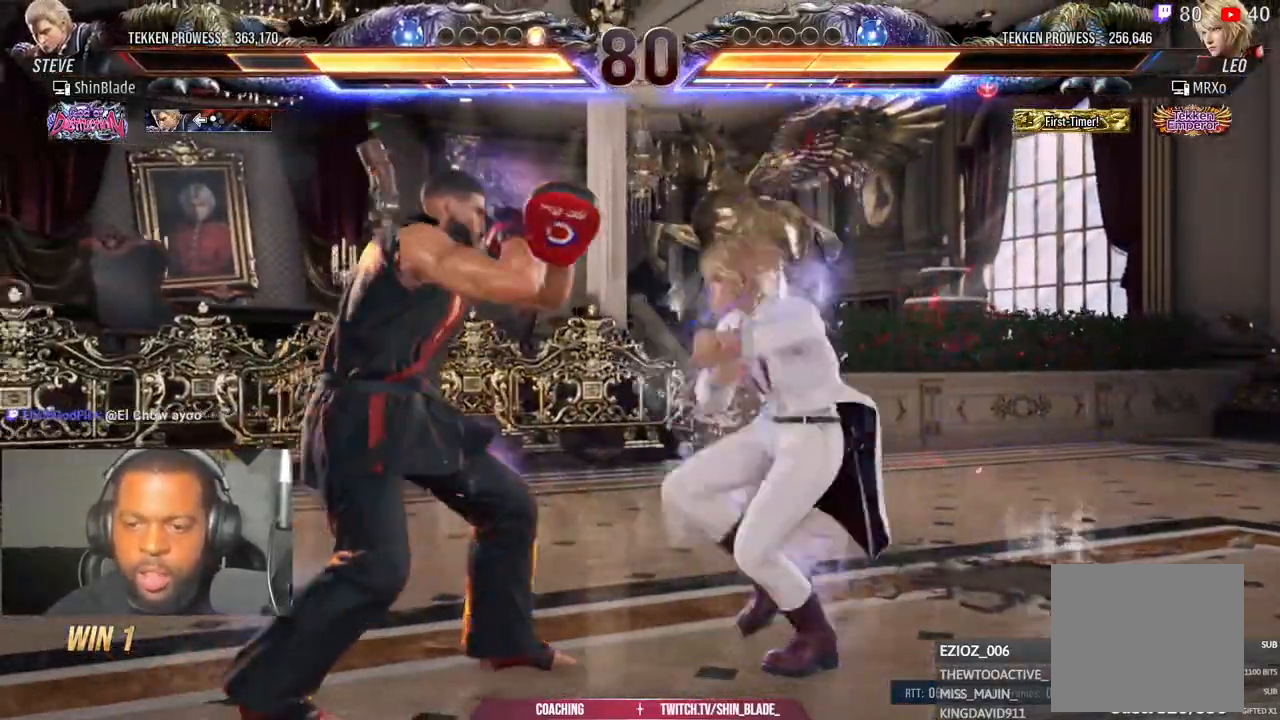
{"dt_ms": 500, "buttons": ["DPAD_LEFT"], "left_stick": "center", "right_stick": "center", "events": [[50, "DPAD_LEFT", "down"], [133, "DPAD_LEFT", "up"], [183, "DPAD_LEFT", "down"], [317, "DPAD_DOWN", "down"], [400, "DPAD_DOWN", "up"], [450, "DPAD_LEFT", "up"], [500, "DPAD_LEFT", "down"]]}
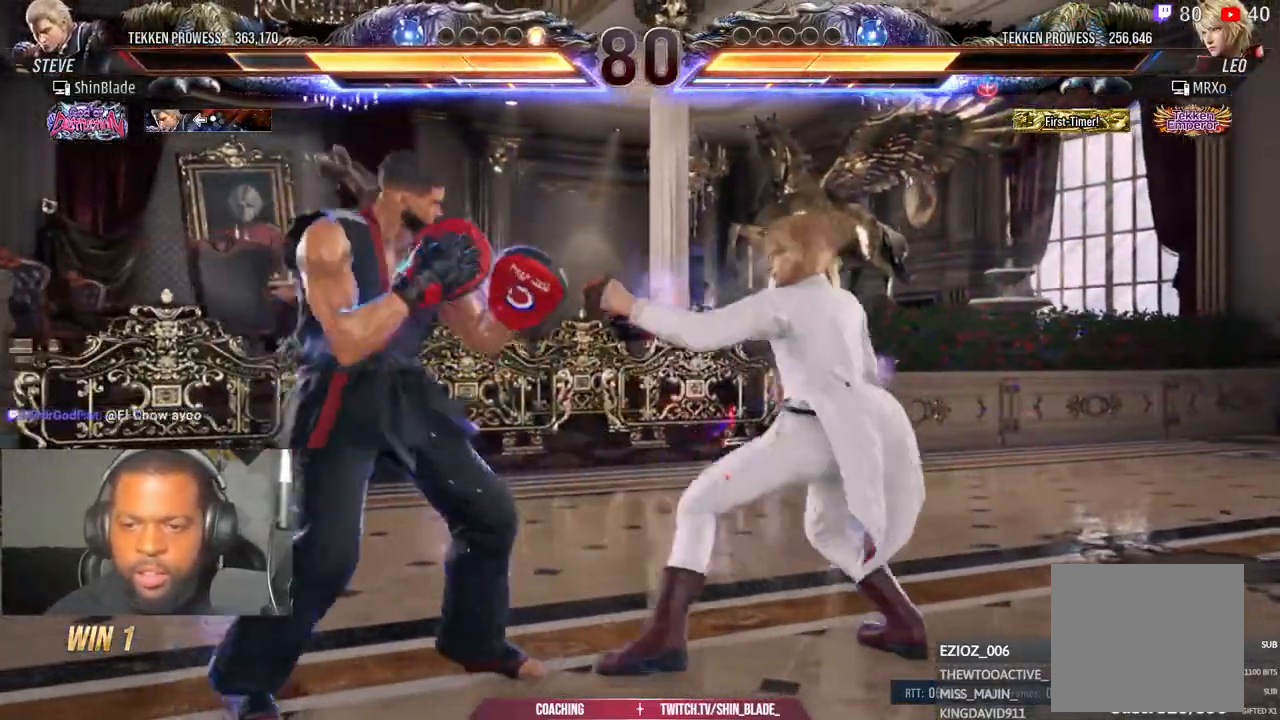
{"dt_ms": 500, "buttons": ["DPAD_LEFT"], "left_stick": "center", "right_stick": "center", "events": [[217, "DPAD_DOWN", "down"], [283, "DPAD_DOWN", "up"], [383, "DPAD_LEFT", "up"], [433, "DPAD_LEFT", "down"]]}
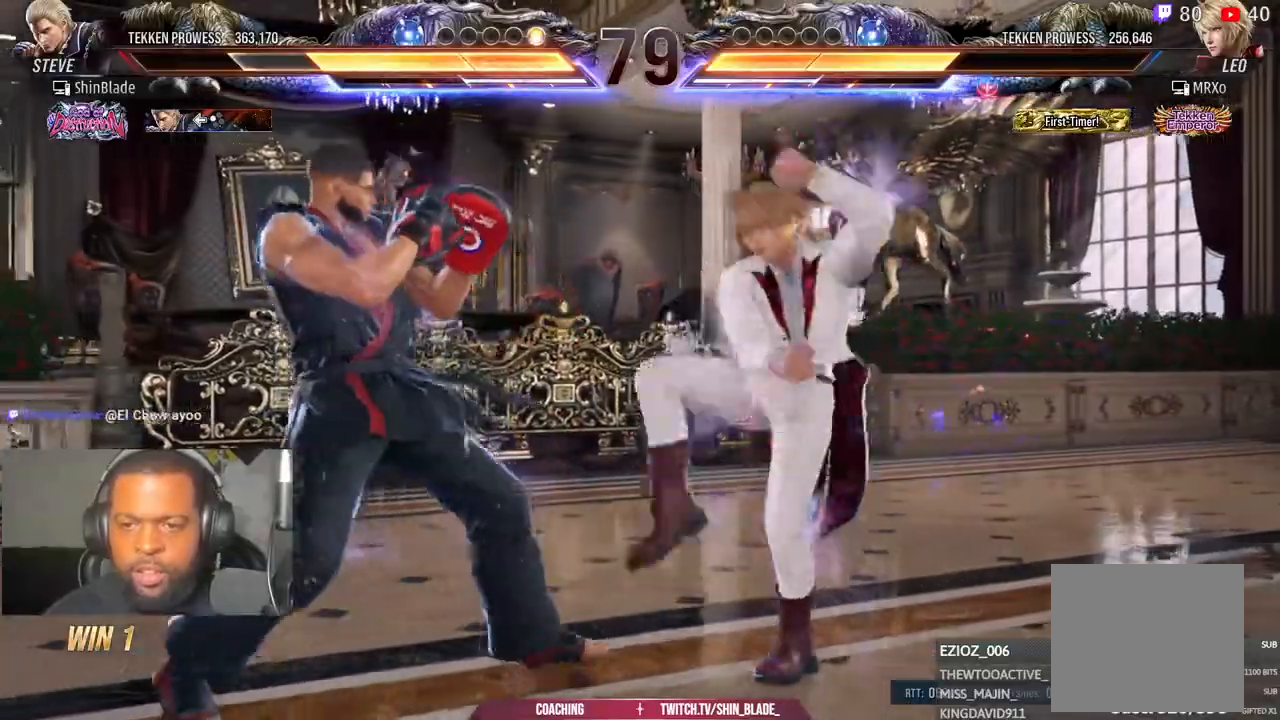
{"dt_ms": 500, "buttons": ["DPAD_LEFT"], "left_stick": "center", "right_stick": "center", "events": [[33, "DPAD_LEFT", "up"], [83, "DPAD_LEFT", "down"], [200, "DPAD_DOWN", "down"], [300, "DPAD_DOWN", "up"], [350, "DPAD_LEFT", "up"], [450, "DPAD_LEFT", "down"]]}
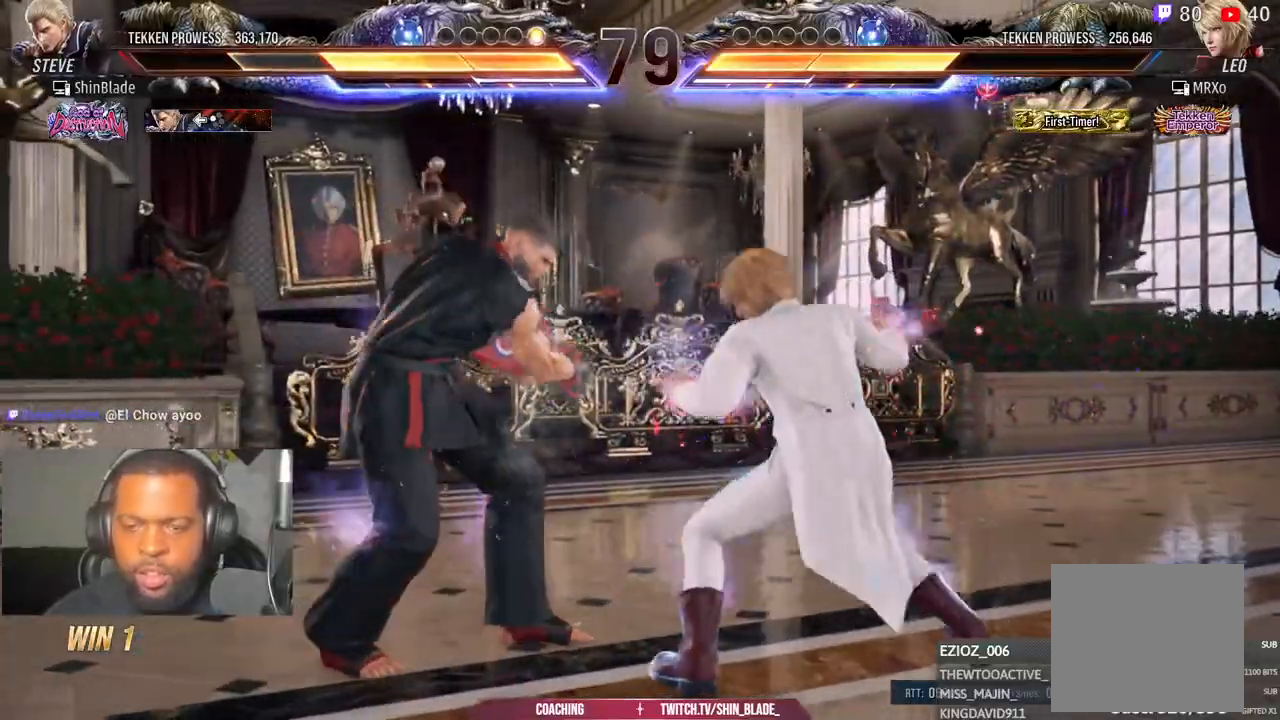
{"dt_ms": 500, "buttons": [], "left_stick": "center", "right_stick": "center", "events": [[50, "DPAD_LEFT", "up"], [100, "DPAD_LEFT", "down"], [283, "CIRCLE", "down"], [283, "CROSS", "down"], [383, "CROSS", "up"], [400, "CIRCLE", "up"], [400, "DPAD_DOWN", "down"], [450, "DPAD_DOWN", "up"], [500, "DPAD_LEFT", "up"]]}
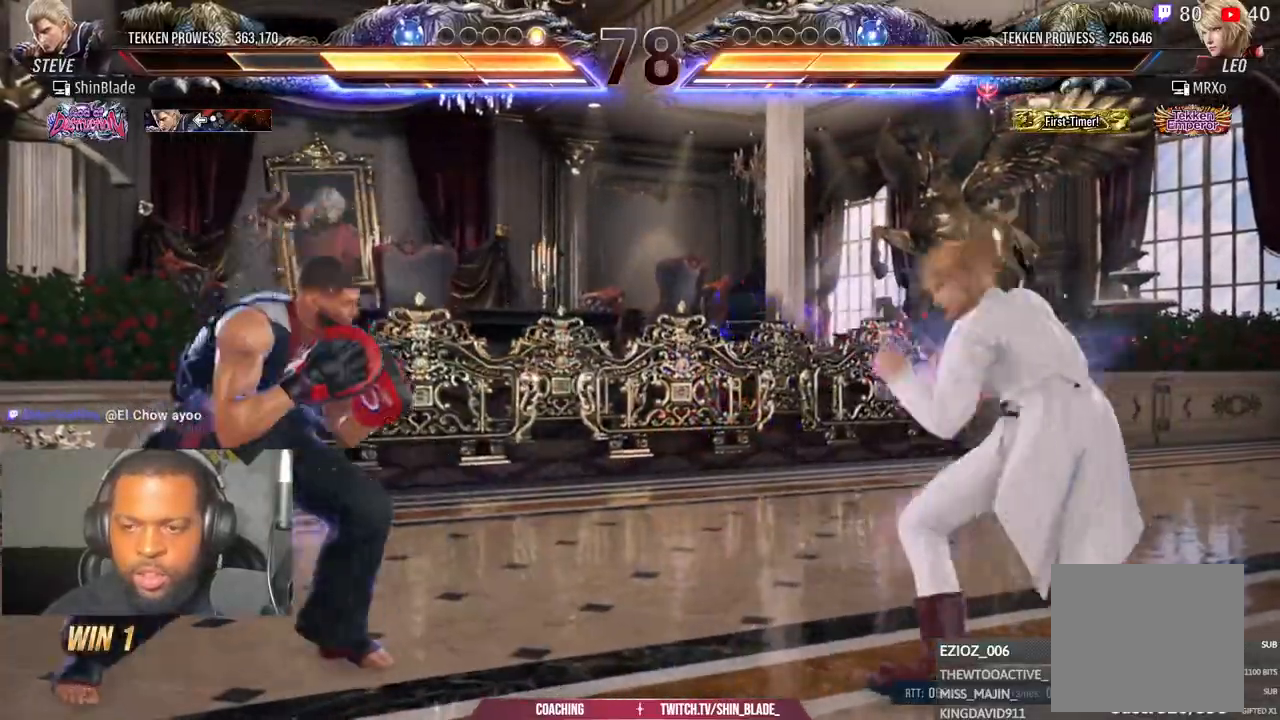
{"dt_ms": 500, "buttons": ["DPAD_LEFT"], "left_stick": "center", "right_stick": "center", "events": [[50, "DPAD_LEFT", "down"], [300, "DPAD_DOWN", "down"], [333, "DPAD_DOWN", "up"], [350, "CIRCLE", "down"], [350, "CROSS", "down"], [450, "CIRCLE", "up"], [450, "CROSS", "up"]]}
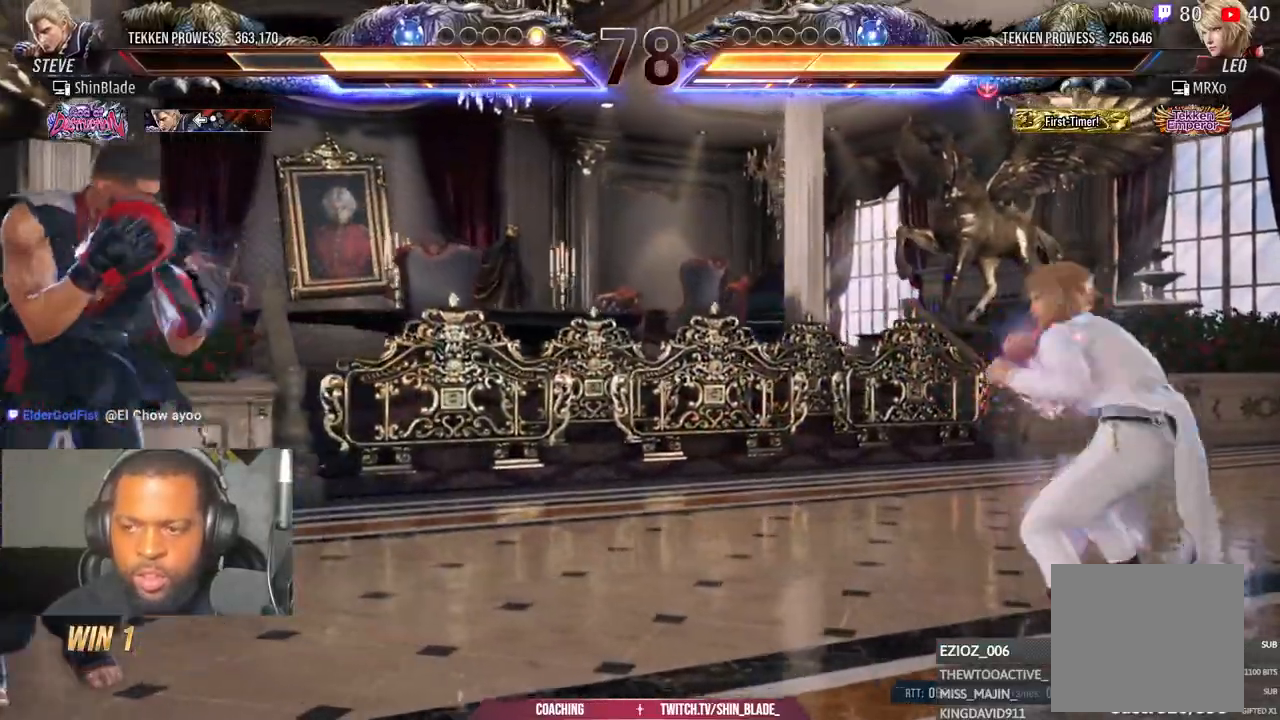
{"dt_ms": 500, "buttons": ["TRIANGLE"], "left_stick": "center", "right_stick": "center", "events": [[100, "SQUARE", "down"], [183, "SQUARE", "up"], [300, "CIRCLE", "down"], [300, "CROSS", "down"], [383, "CROSS", "up"], [383, "DPAD_LEFT", "up"], [400, "CIRCLE", "up"], [483, "TRIANGLE", "down"]]}
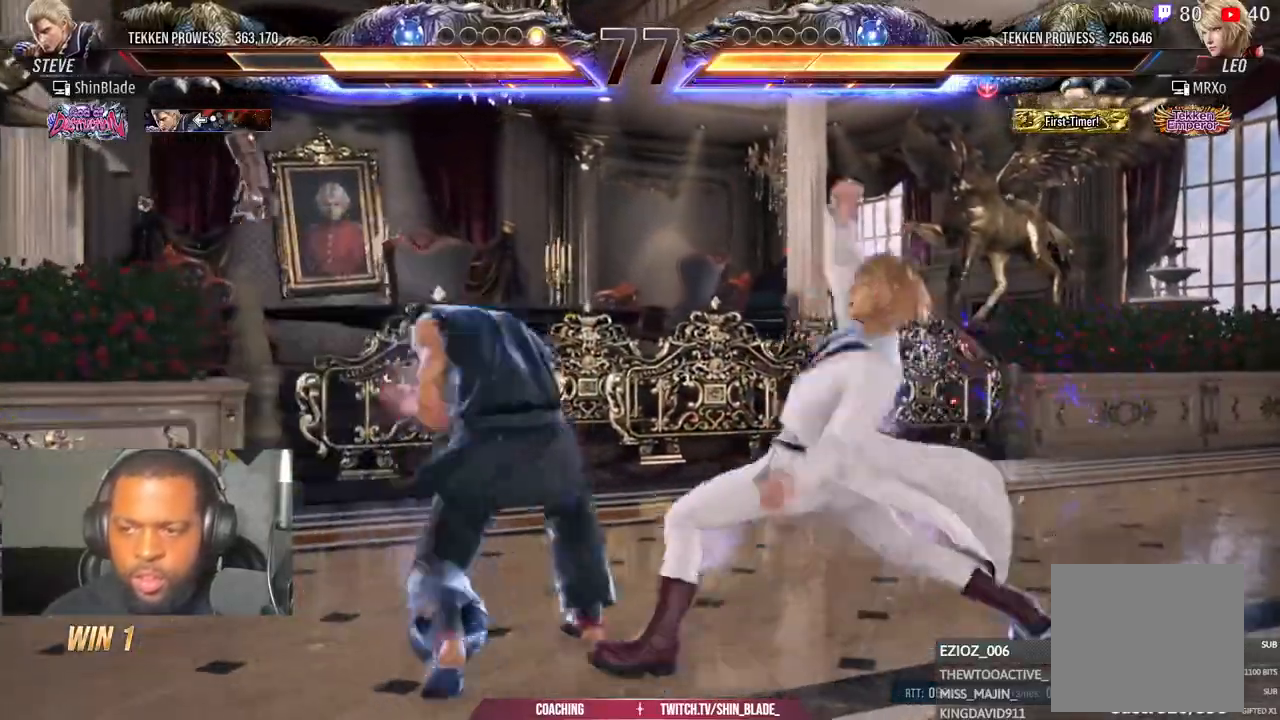
{"dt_ms": 500, "buttons": ["SQUARE", "DPAD_LEFT"], "left_stick": "center", "right_stick": "center", "events": [[33, "DPAD_RIGHT", "down"], [100, "SQUARE", "down"], [100, "TRIANGLE", "up"], [150, "TRIANGLE", "down"], [200, "SQUARE", "up"], [250, "SQUARE", "down"], [333, "SQUARE", "up"], [350, "DPAD_RIGHT", "up"], [350, "TRIANGLE", "up"], [400, "DPAD_LEFT", "down"], [450, "SQUARE", "down"]]}
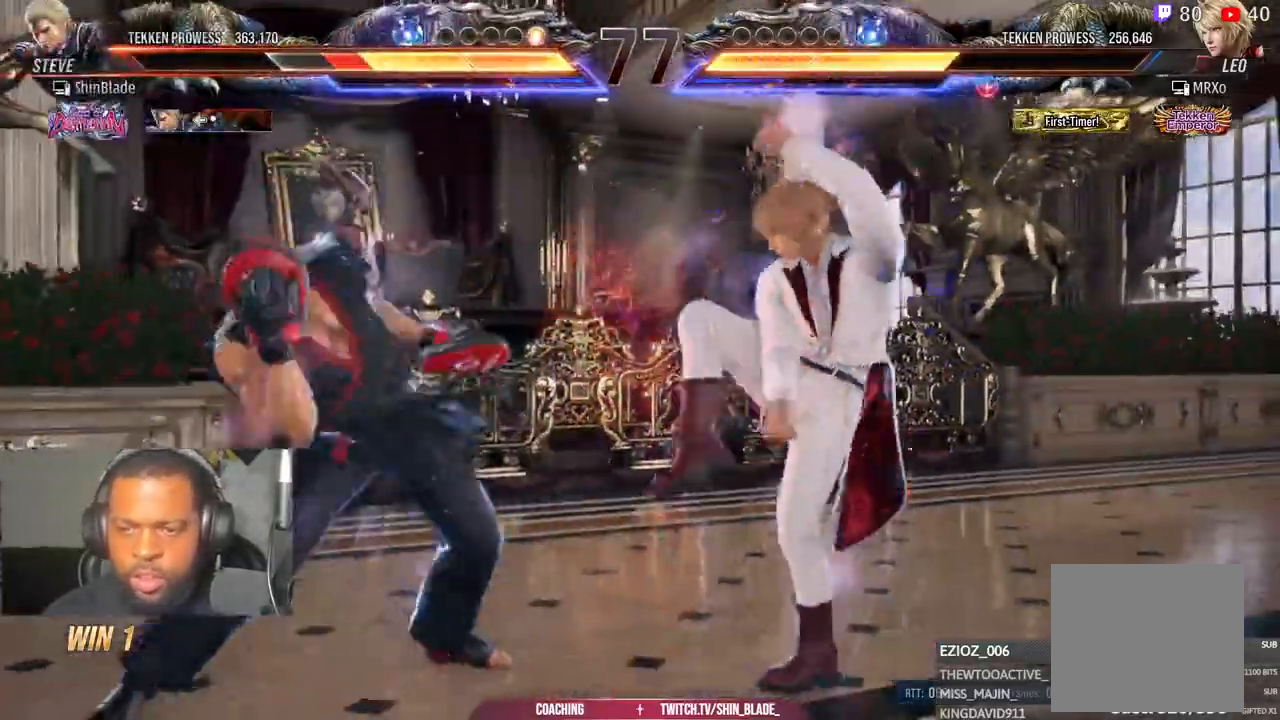
{"dt_ms": 500, "buttons": ["DPAD_LEFT"], "left_stick": "center", "right_stick": "center", "events": [[50, "DPAD_LEFT", "up"], [50, "SQUARE", "up"], [83, "DPAD_UP", "down"], [133, "DPAD_LEFT", "down"], [150, "CIRCLE", "down"], [150, "DPAD_UP", "up"], [250, "CIRCLE", "up"], [367, "CIRCLE", "down"], [450, "CIRCLE", "up"]]}
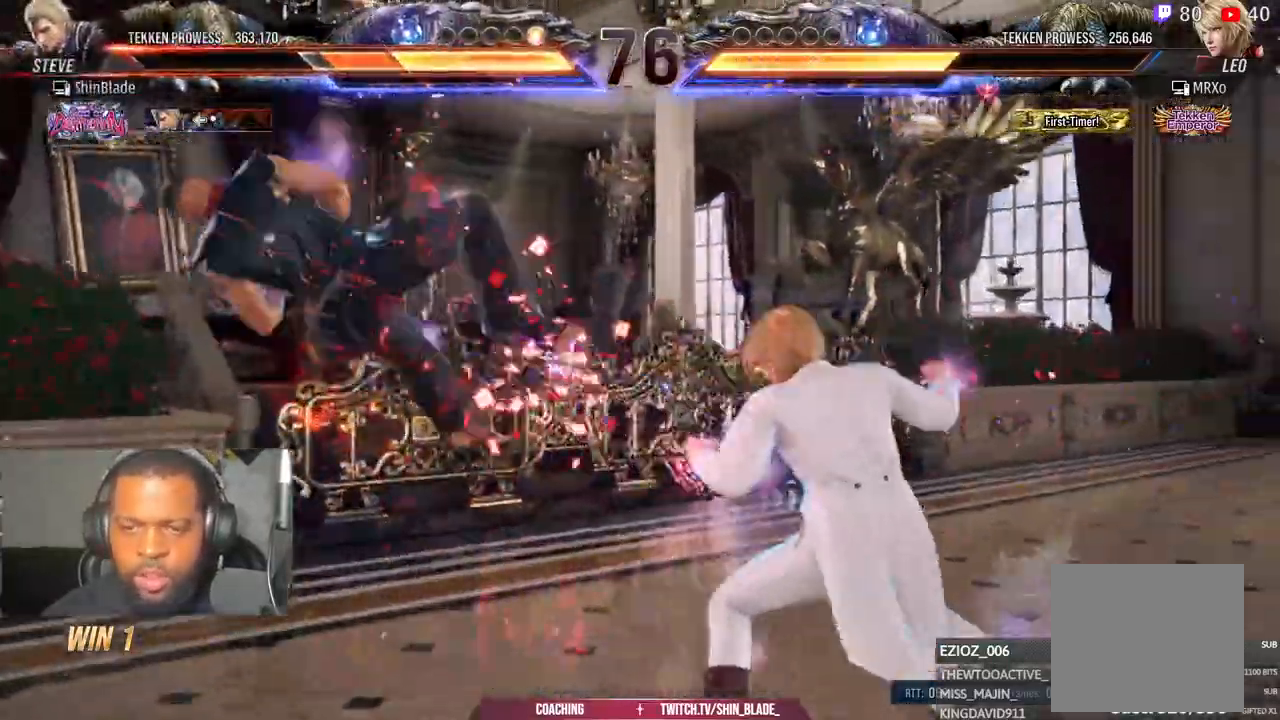
{"dt_ms": 1000, "buttons": ["DPAD_LEFT"], "left_stick": "center", "right_stick": "center"}
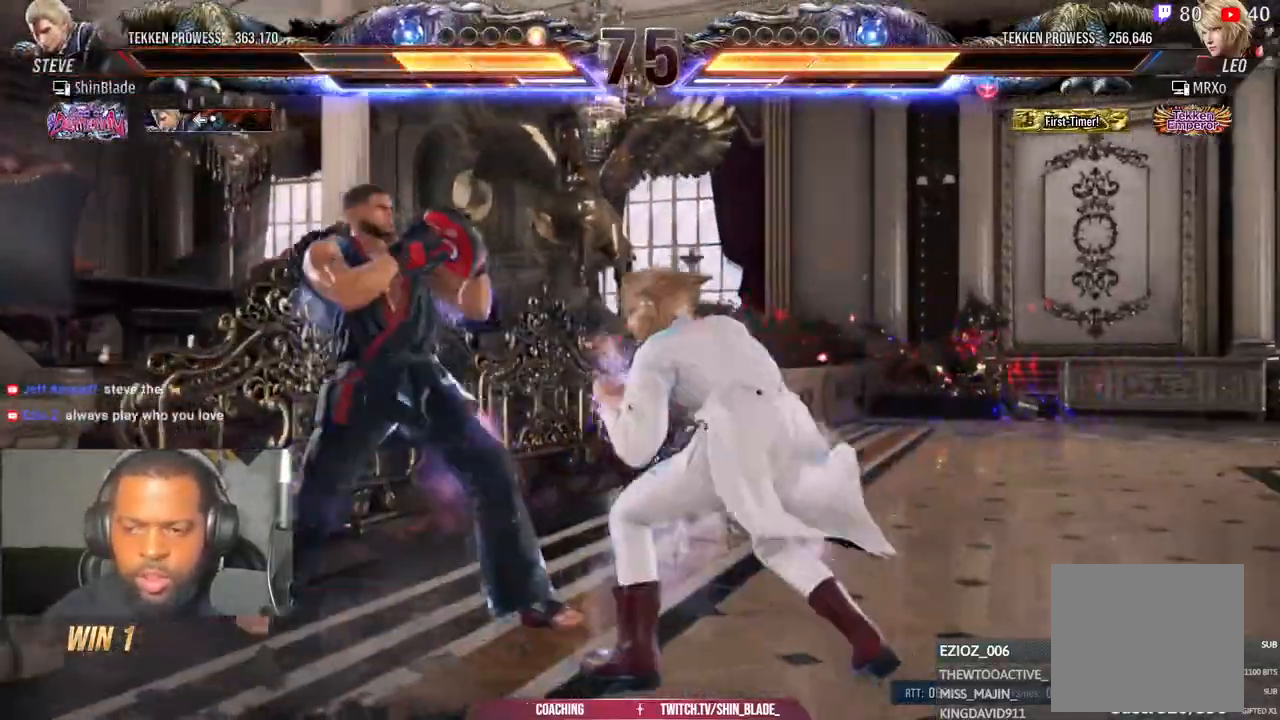
{"dt_ms": 500, "buttons": ["DPAD_LEFT"], "left_stick": "center", "right_stick": "center", "events": [[333, "DPAD_DOWN", "down"], [417, "DPAD_DOWN", "up"]]}